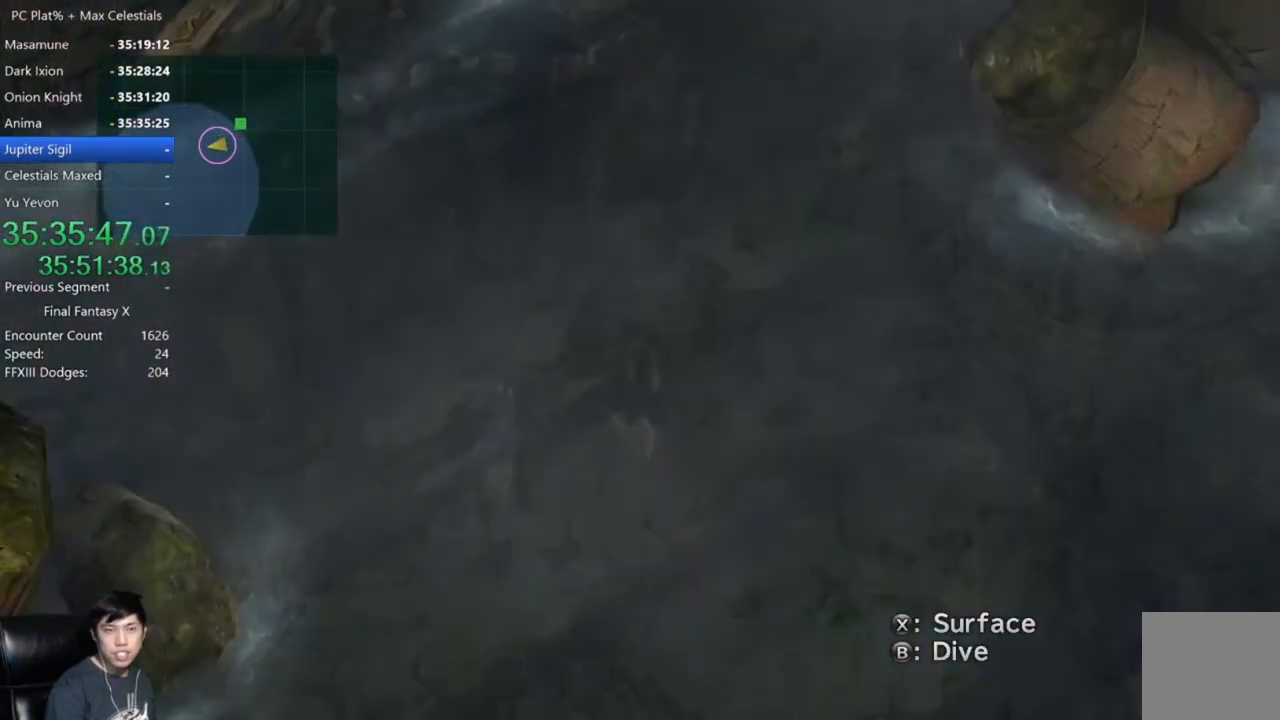
Gameplay with a controller (Xbox layout); each line is a JSON object with the inputs held at the frame after it. "events" lists button and stick changes between this image and that frame as [ms after this image, input, new state], when the widget could be followed in between.
{"buttons": [], "left_stick": "center", "right_stick": "center", "events": [[66, "left_stick", "center"]]}
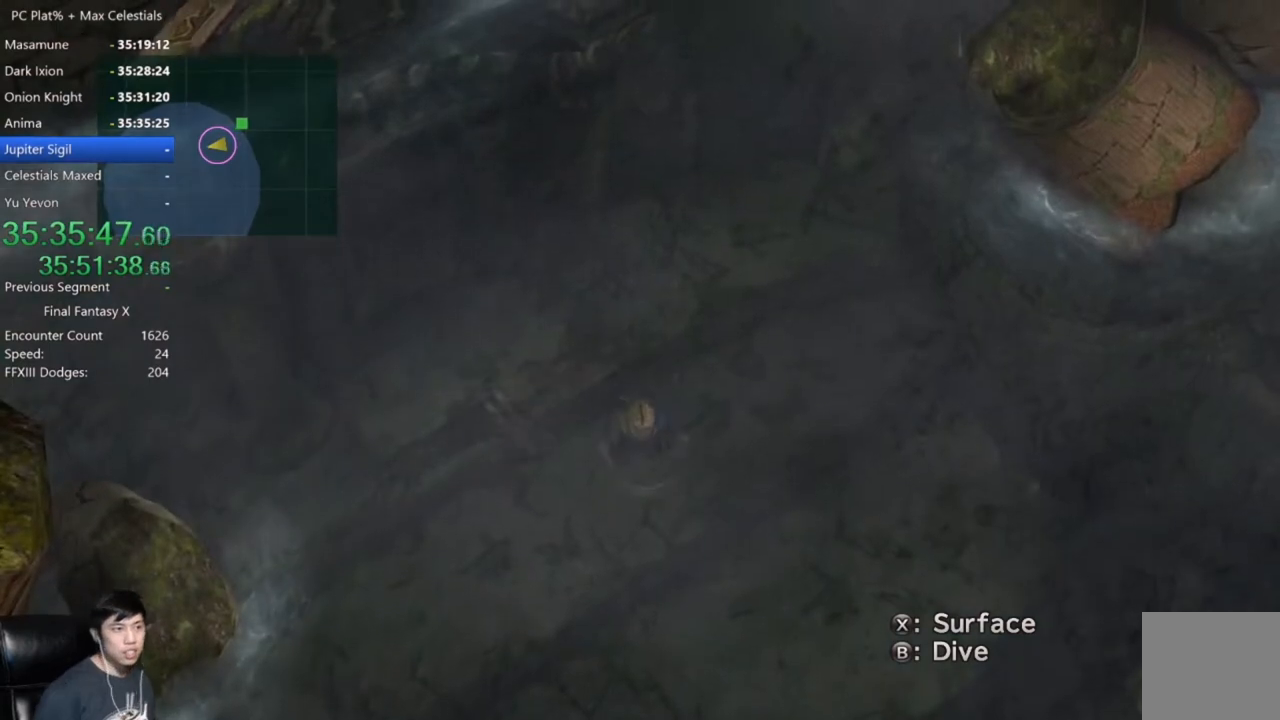
{"buttons": [], "left_stick": "center", "right_stick": "center", "events": []}
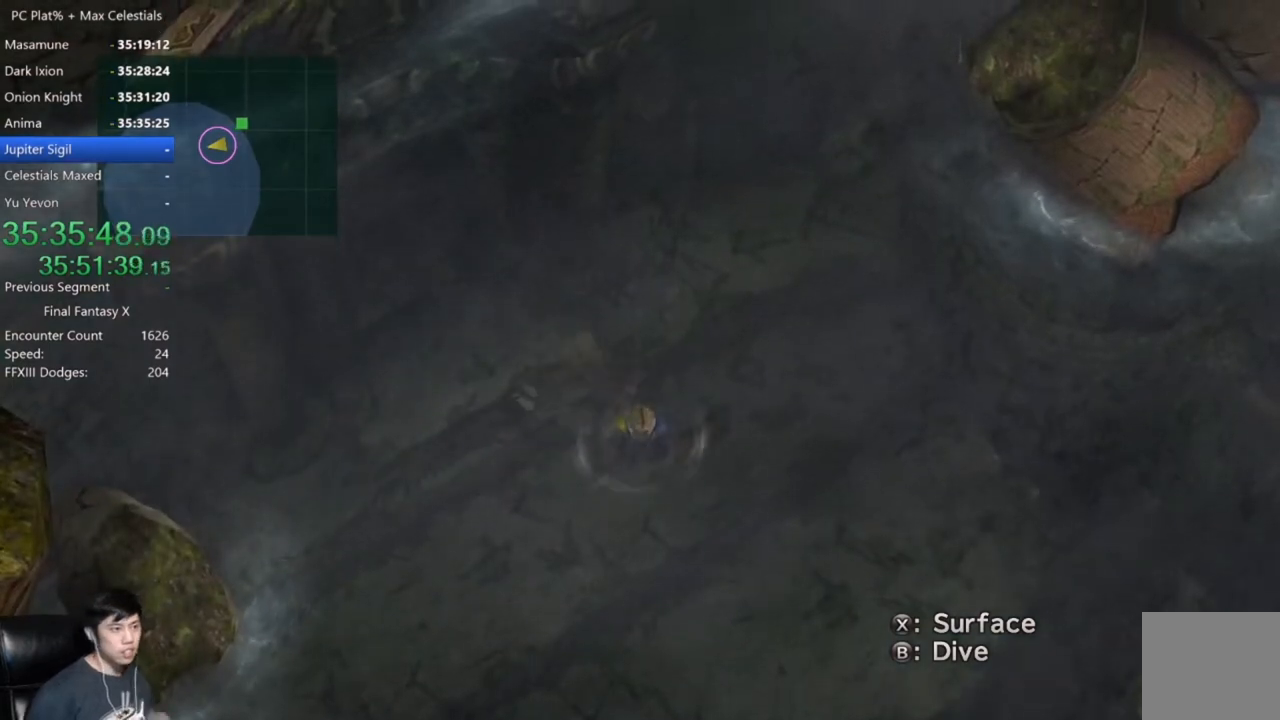
{"buttons": [], "left_stick": "center", "right_stick": "center", "events": [[267, "X", "down"], [300, "A", "down"], [367, "A", "up"], [400, "X", "up"]]}
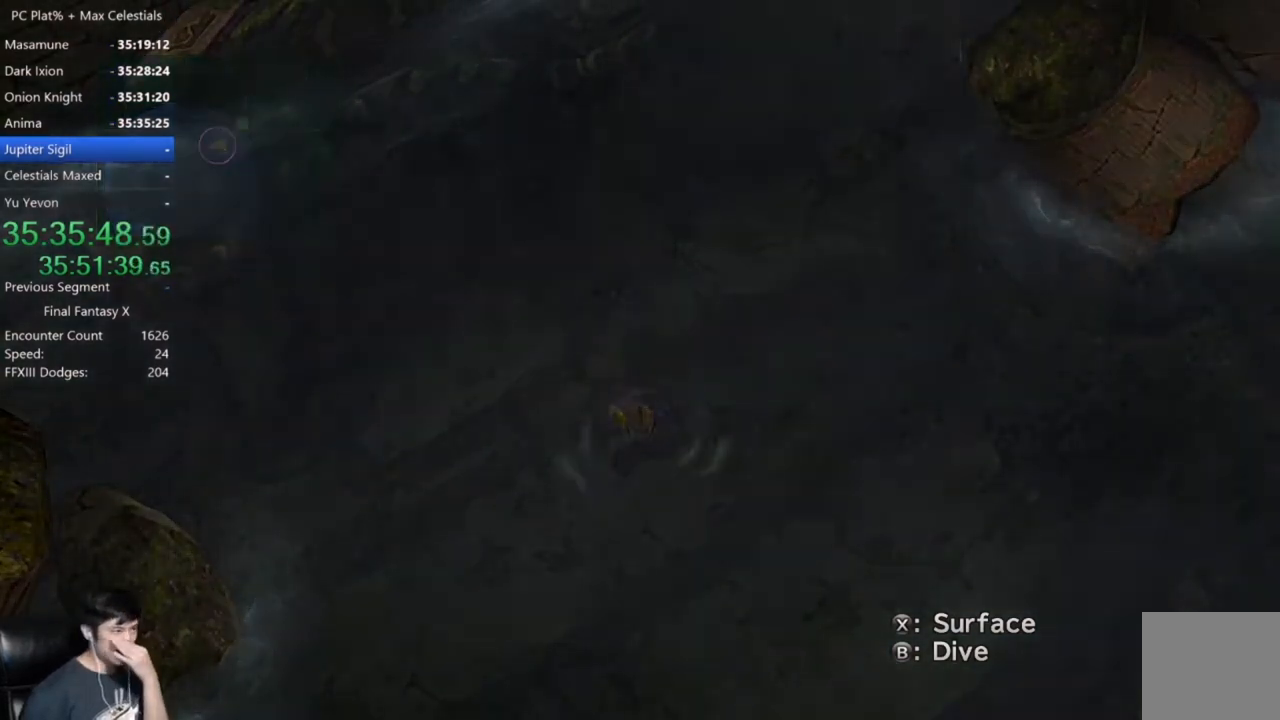
{"buttons": [], "left_stick": "center", "right_stick": "center", "events": []}
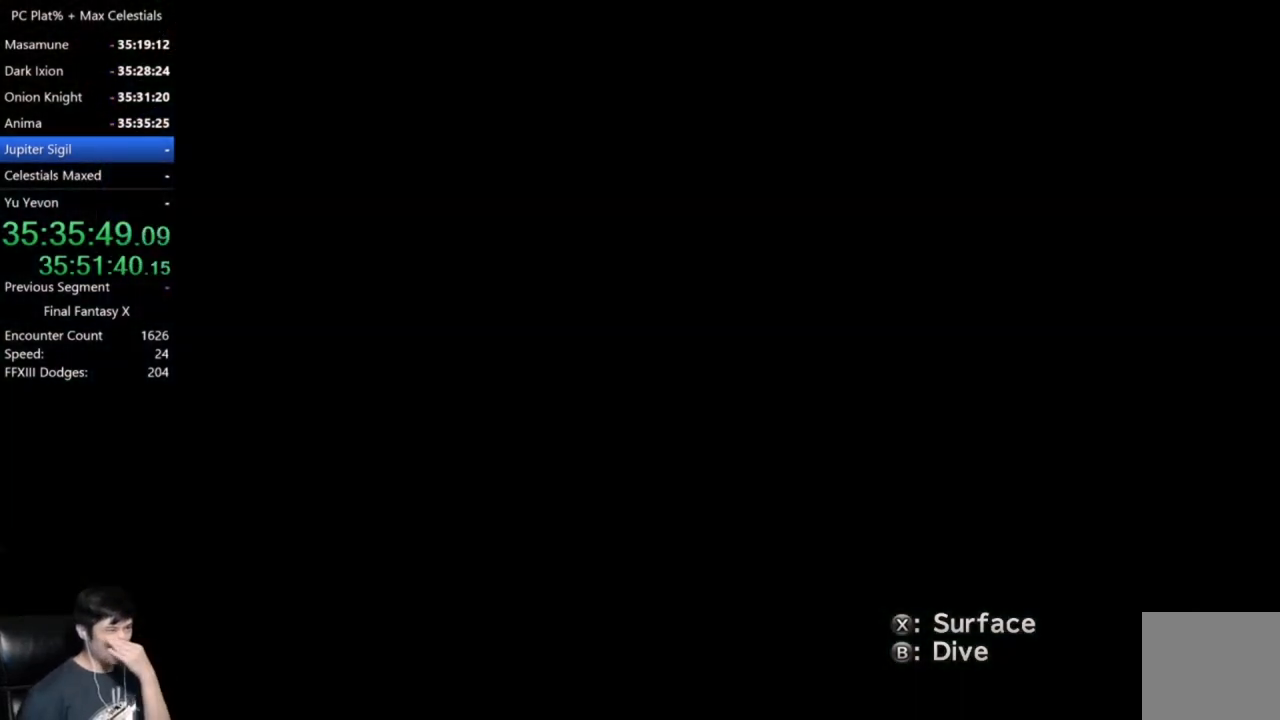
{"buttons": [], "left_stick": "center", "right_stick": "center", "events": []}
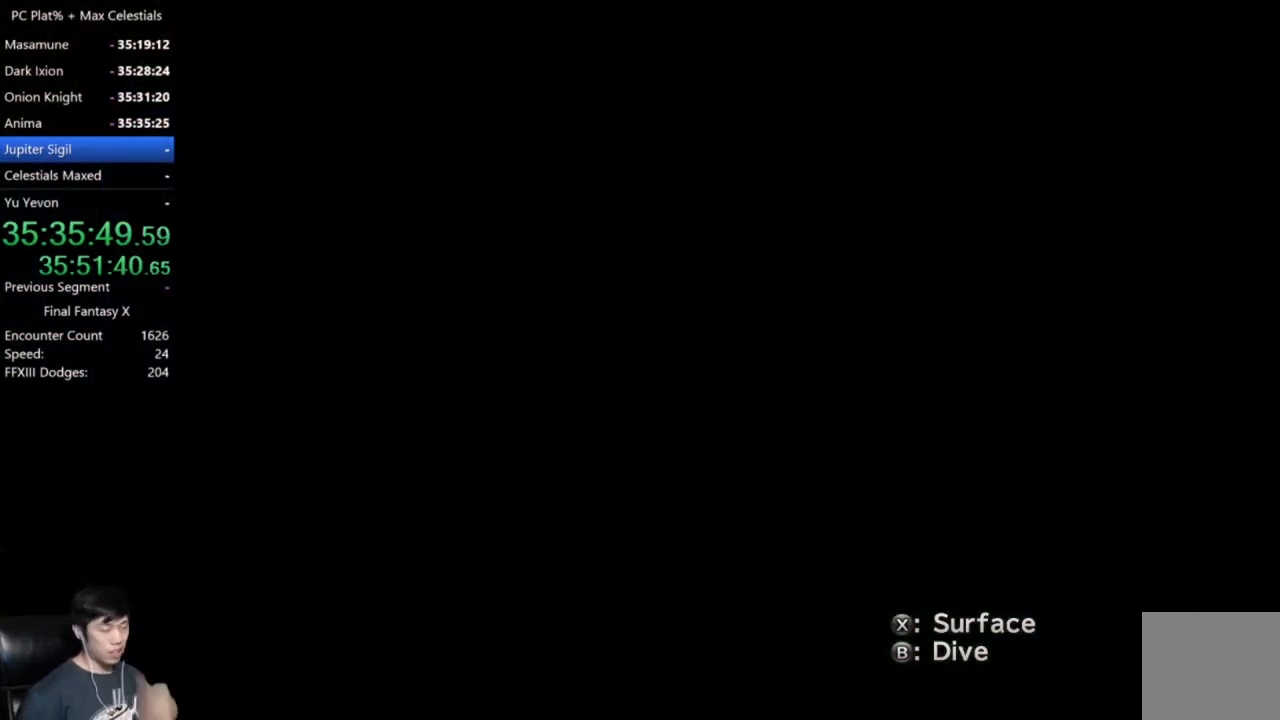
{"buttons": [], "left_stick": "center", "right_stick": "center", "events": []}
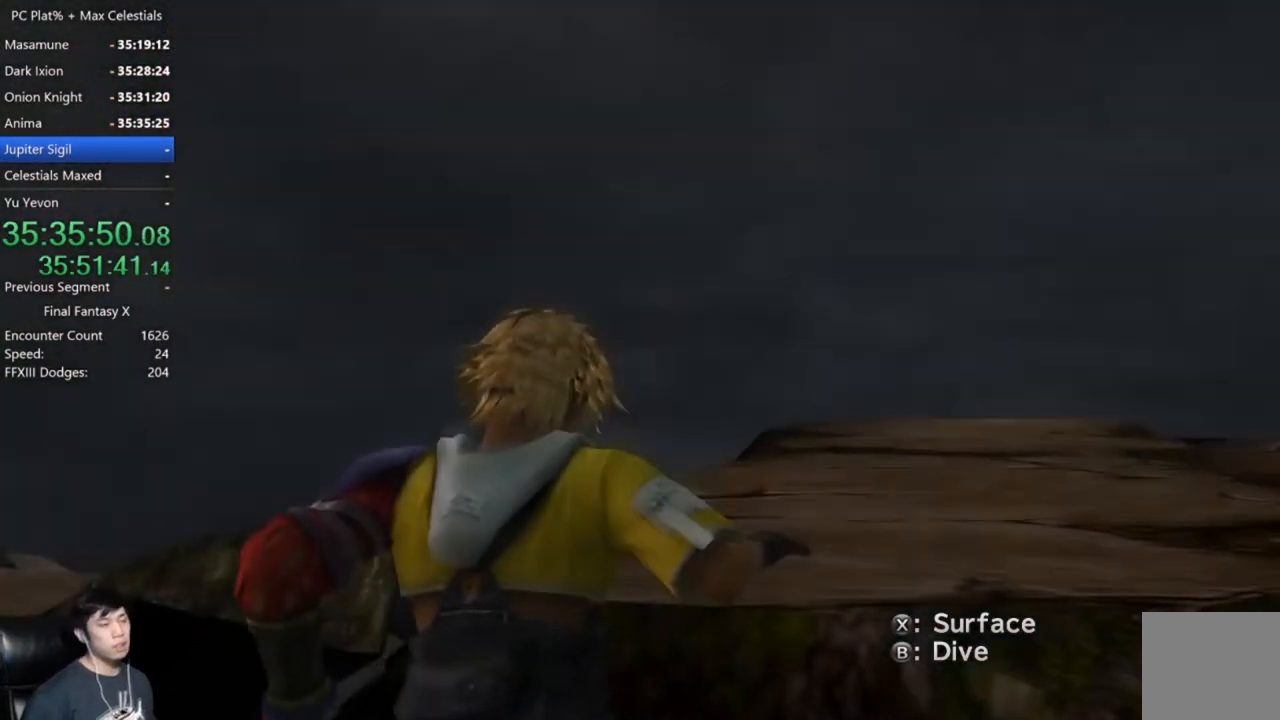
{"buttons": [], "left_stick": "center", "right_stick": "center", "events": []}
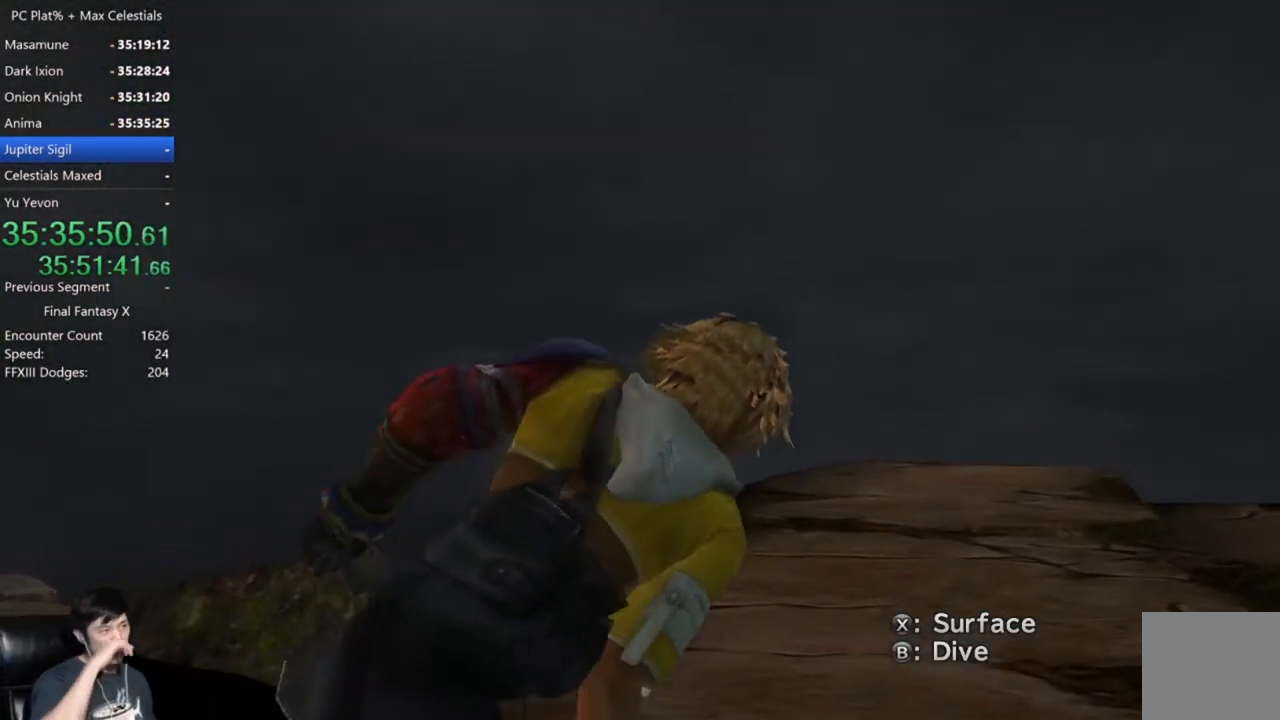
{"buttons": [], "left_stick": "center", "right_stick": "center", "events": []}
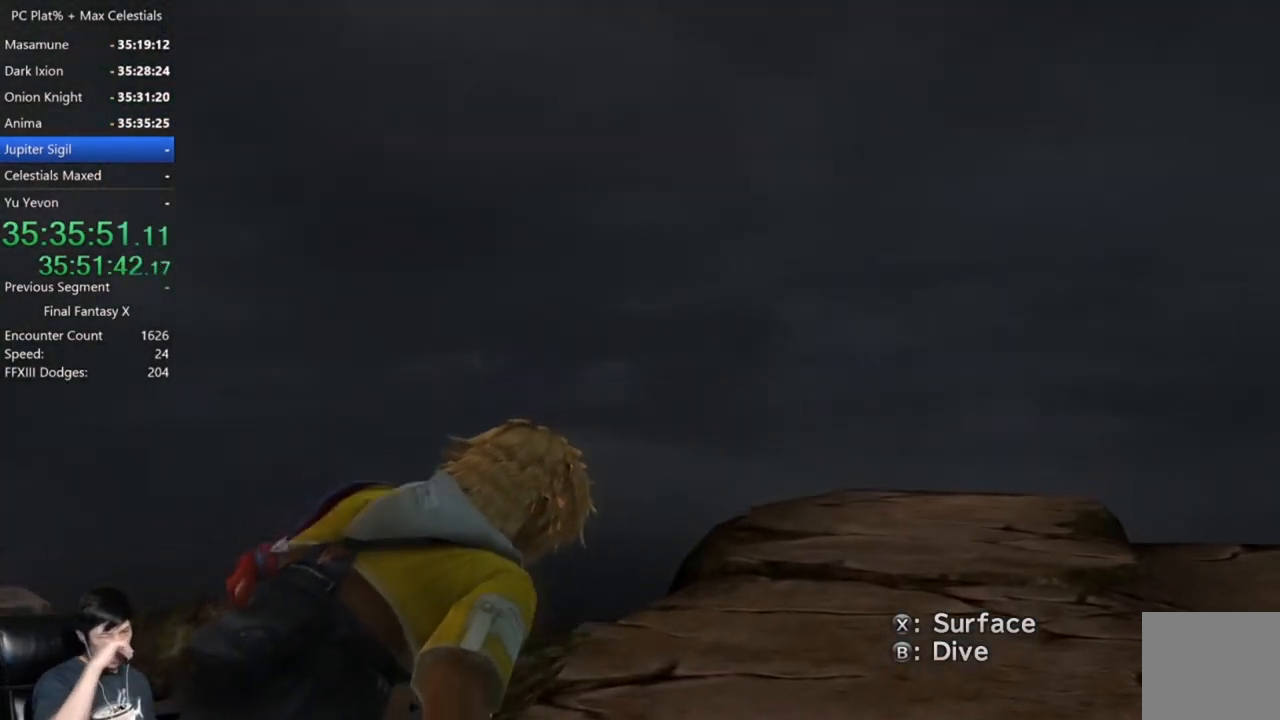
{"buttons": [], "left_stick": "center", "right_stick": "center", "events": []}
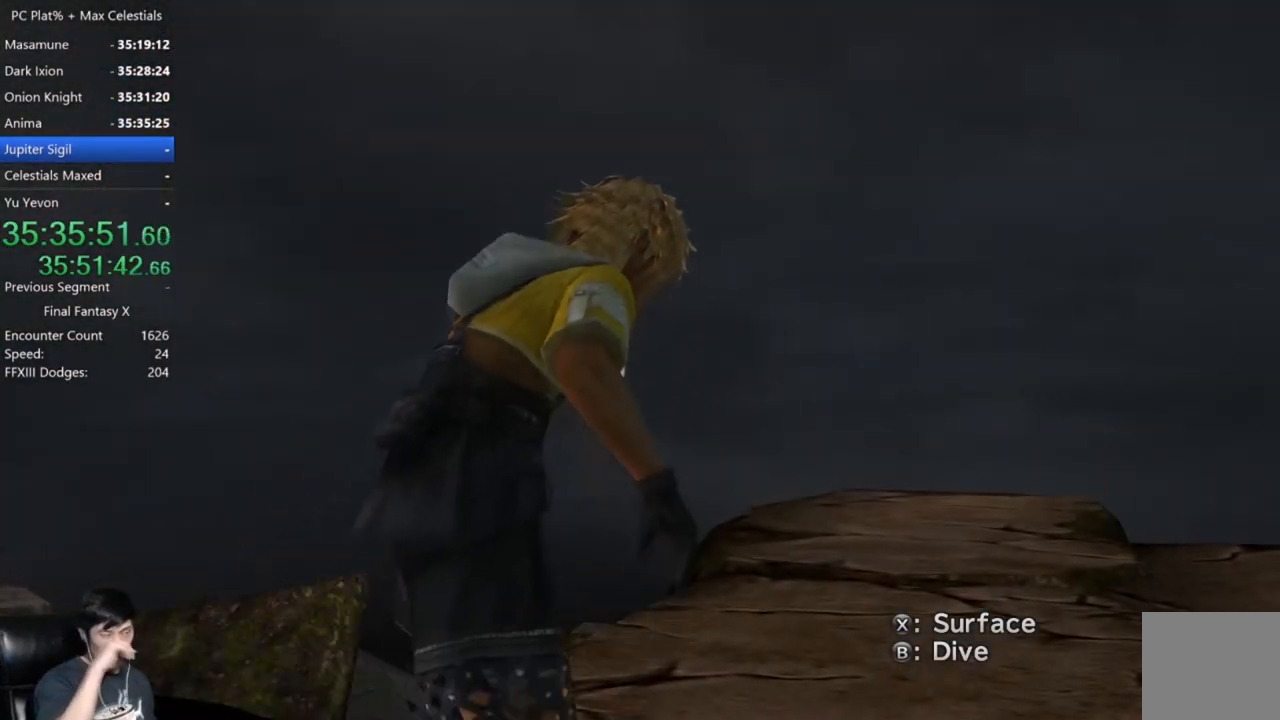
{"buttons": [], "left_stick": "center", "right_stick": "center", "events": []}
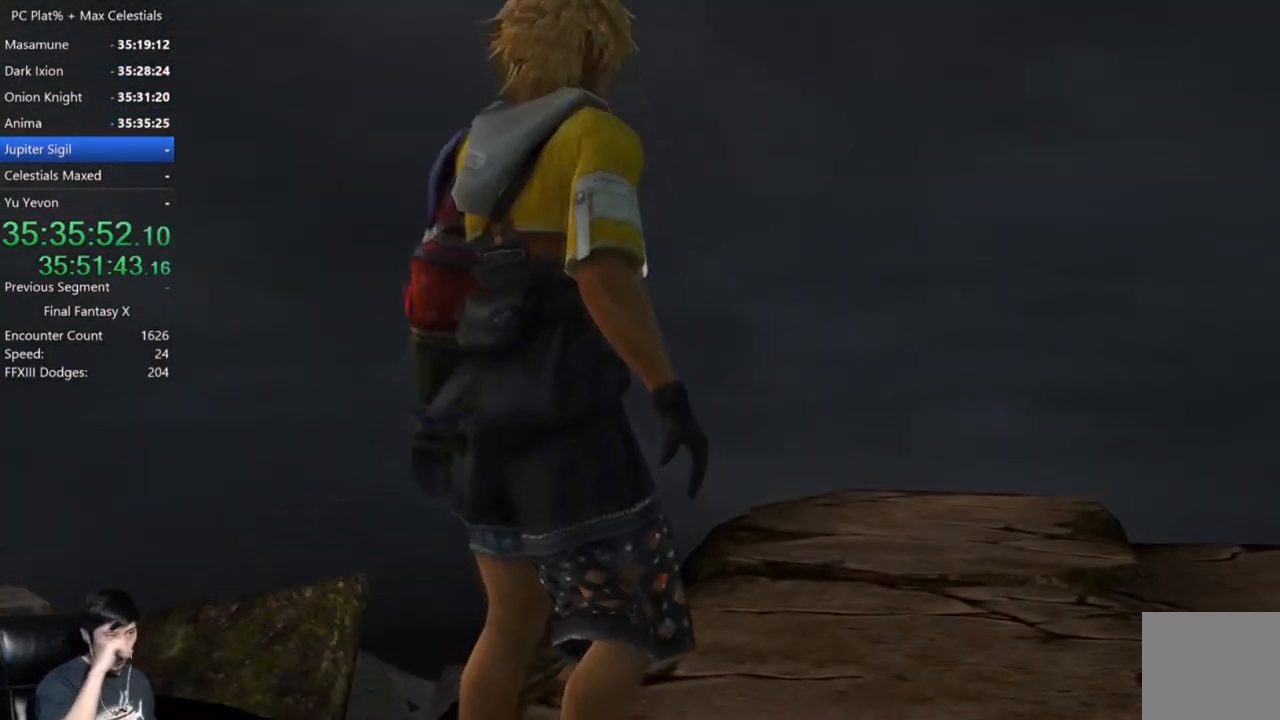
{"buttons": [], "left_stick": "down", "right_stick": "center", "events": [[400, "left_stick", "down"]]}
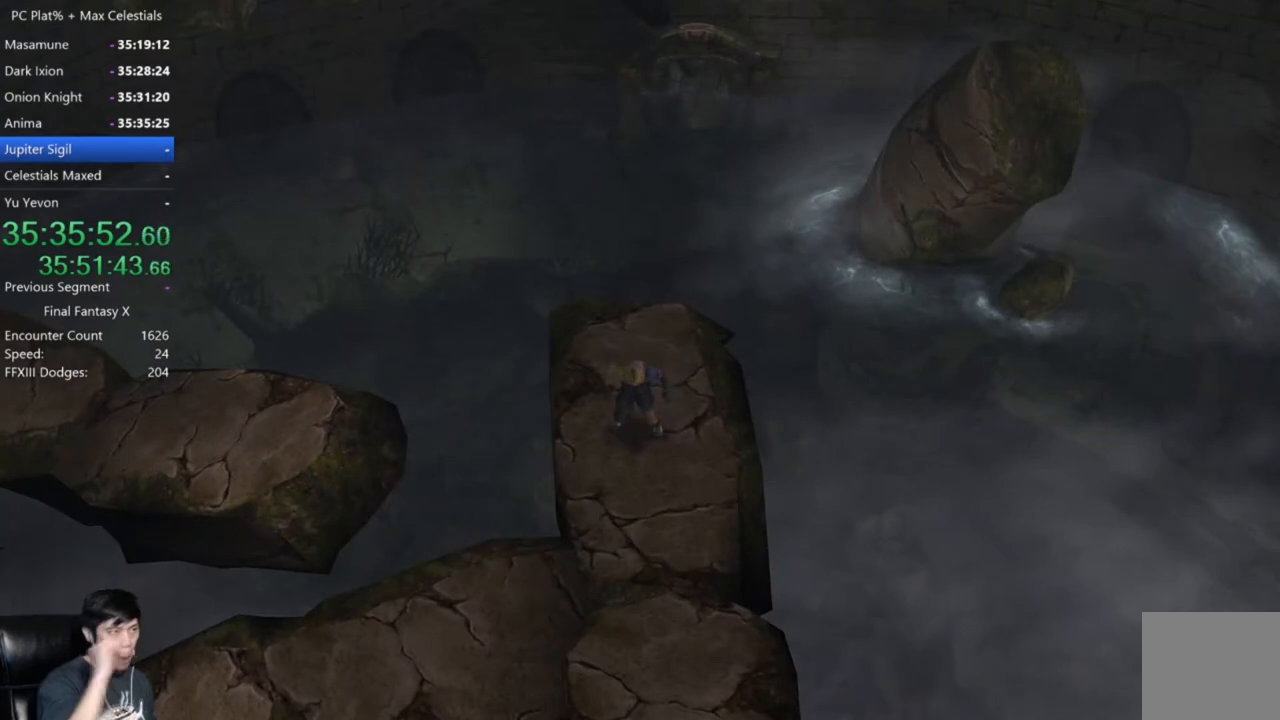
{"buttons": [], "left_stick": "down-right", "right_stick": "center", "events": [[401, "left_stick", "down-right"]]}
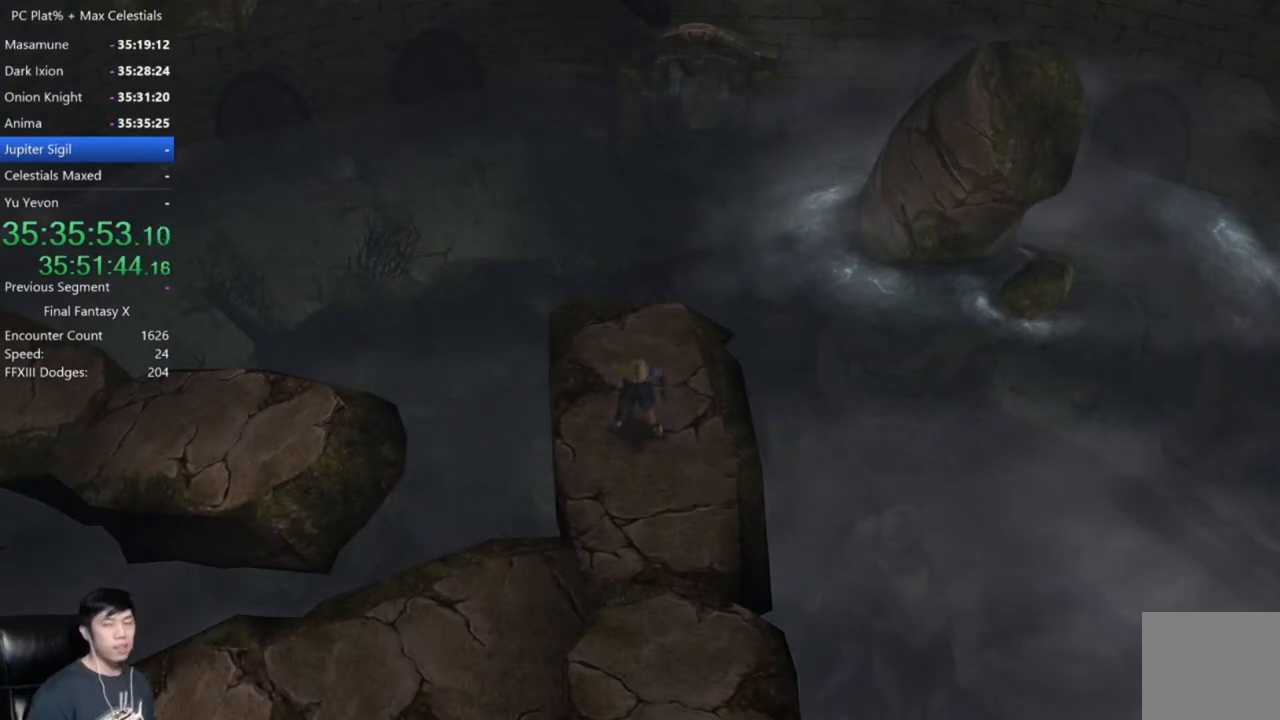
{"buttons": [], "left_stick": "down", "right_stick": "center", "events": [[33, "left_stick", "down"]]}
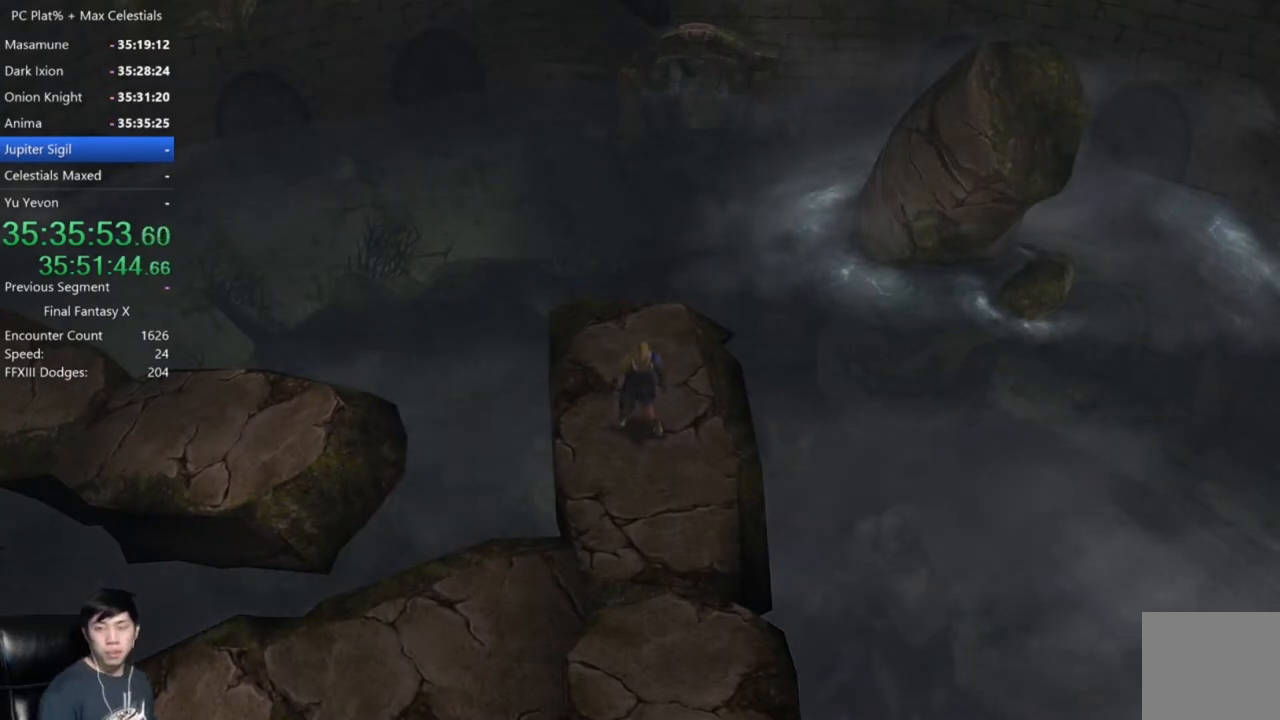
{"buttons": [], "left_stick": "down-right", "right_stick": "center", "events": [[100, "left_stick", "down-right"], [267, "left_stick", "down"], [434, "left_stick", "down-right"]]}
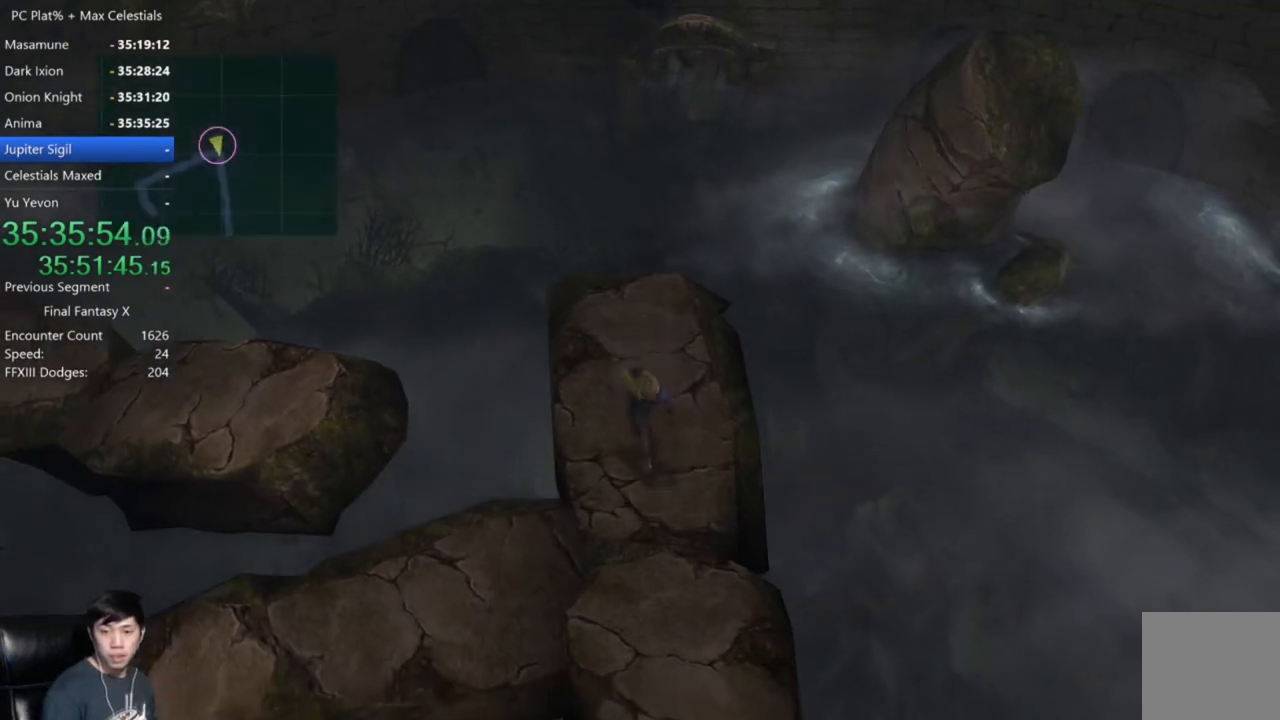
{"buttons": [], "left_stick": "down", "right_stick": "center", "events": [[133, "left_stick", "down"], [300, "left_stick", "down-right"], [500, "left_stick", "down"]]}
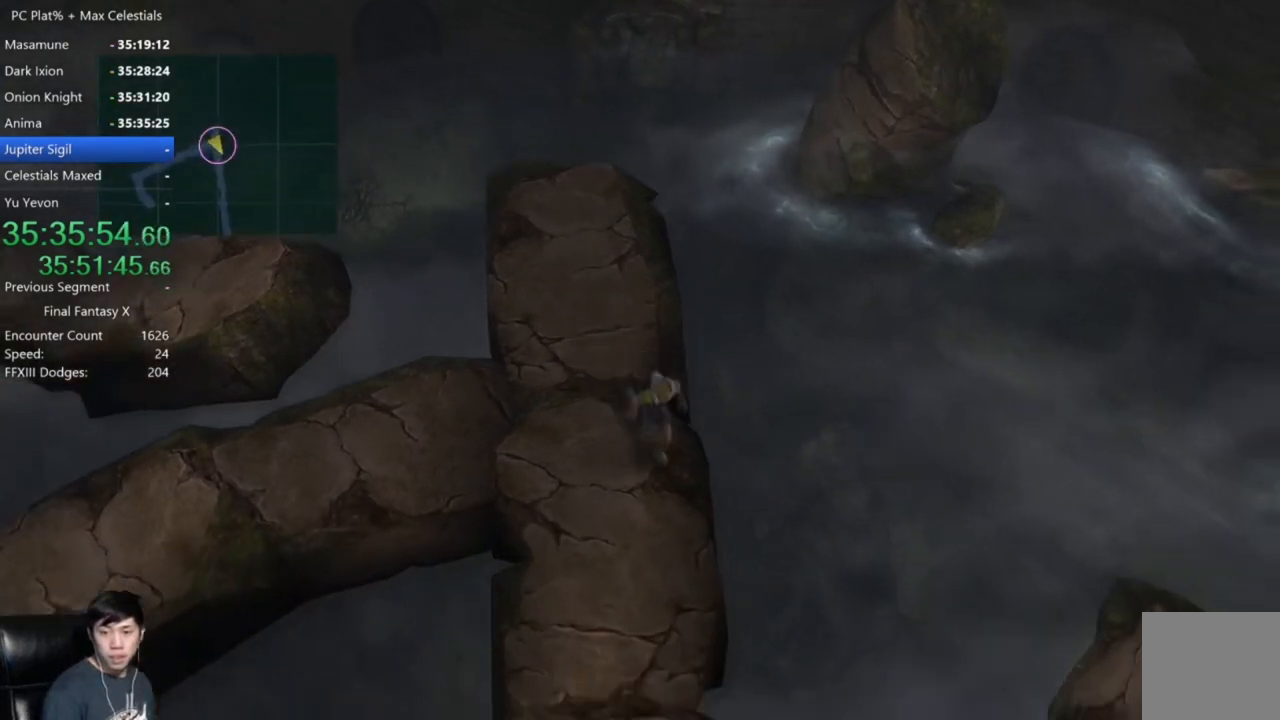
{"buttons": [], "left_stick": "down", "right_stick": "center", "events": []}
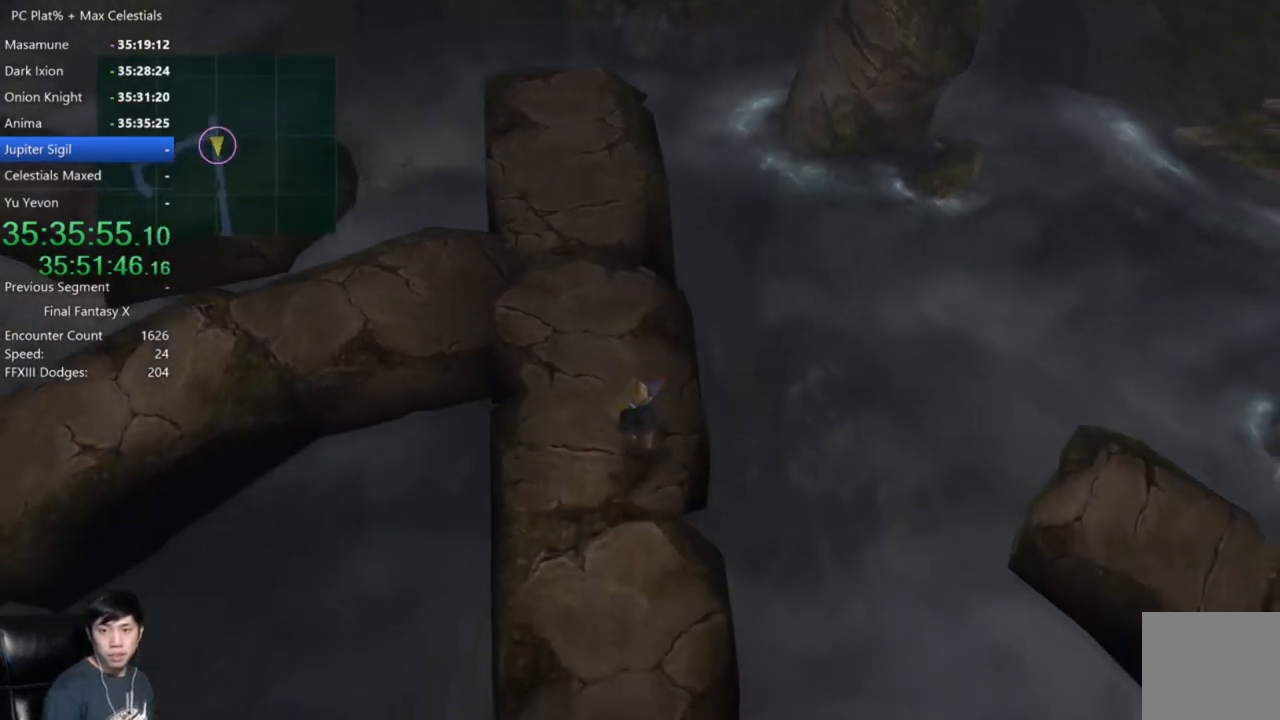
{"buttons": [], "left_stick": "down", "right_stick": "center", "events": []}
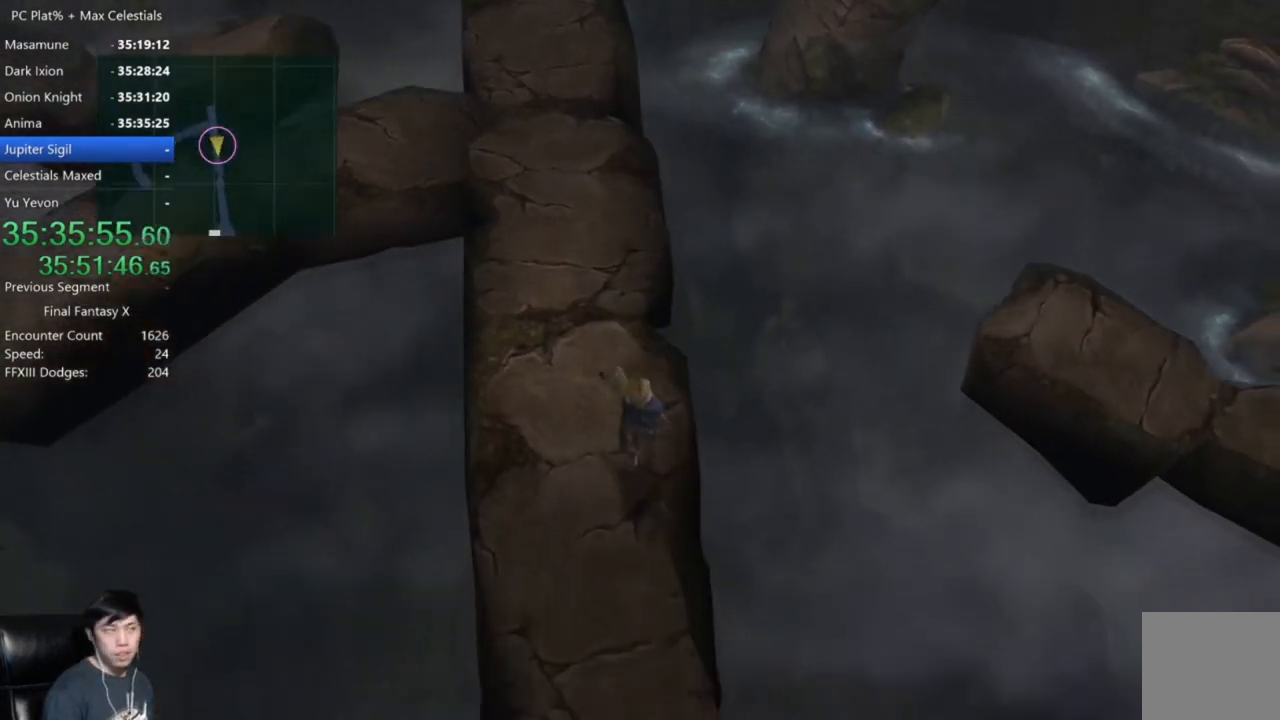
{"buttons": [], "left_stick": "down", "right_stick": "center", "events": []}
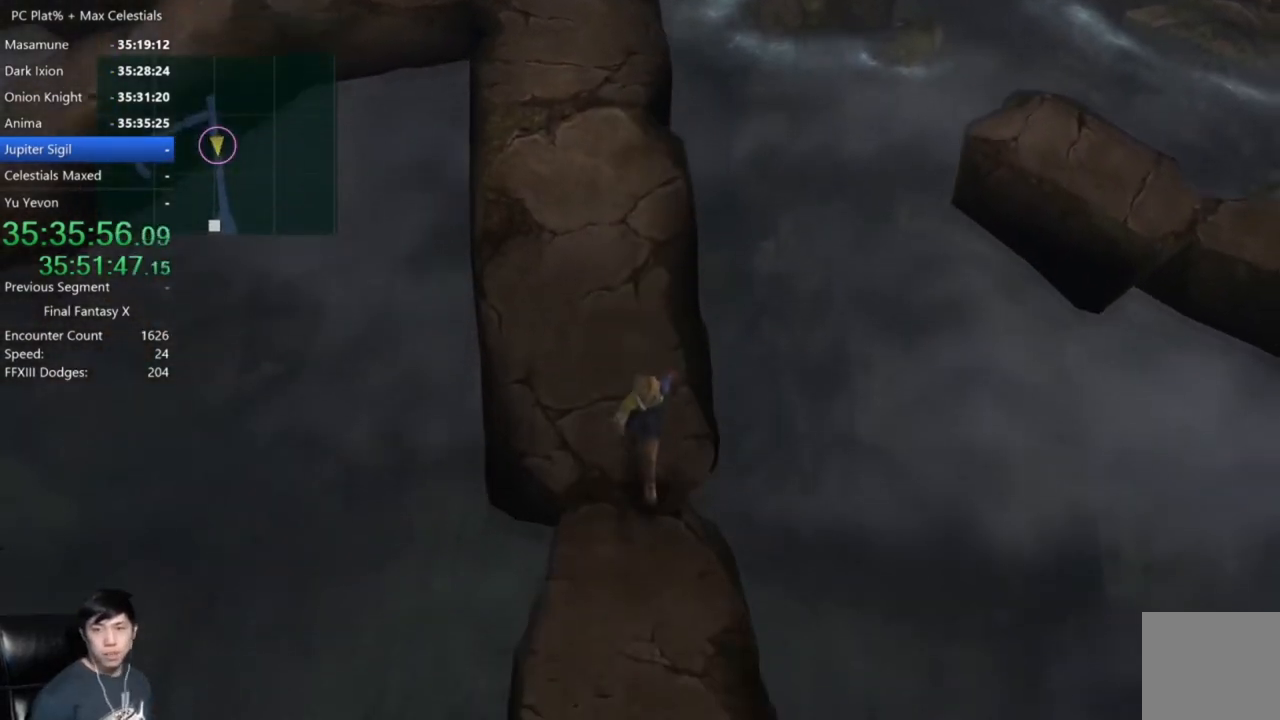
{"buttons": [], "left_stick": "down", "right_stick": "center", "events": []}
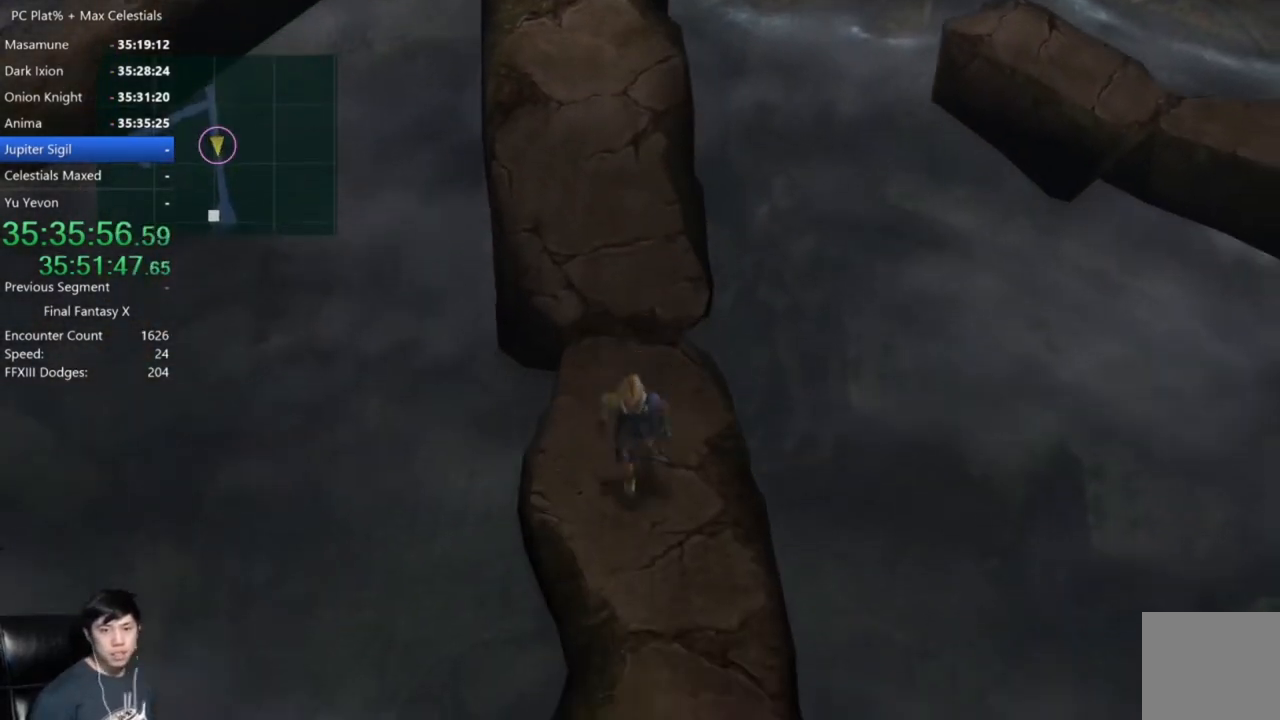
{"buttons": [], "left_stick": "down", "right_stick": "center", "events": []}
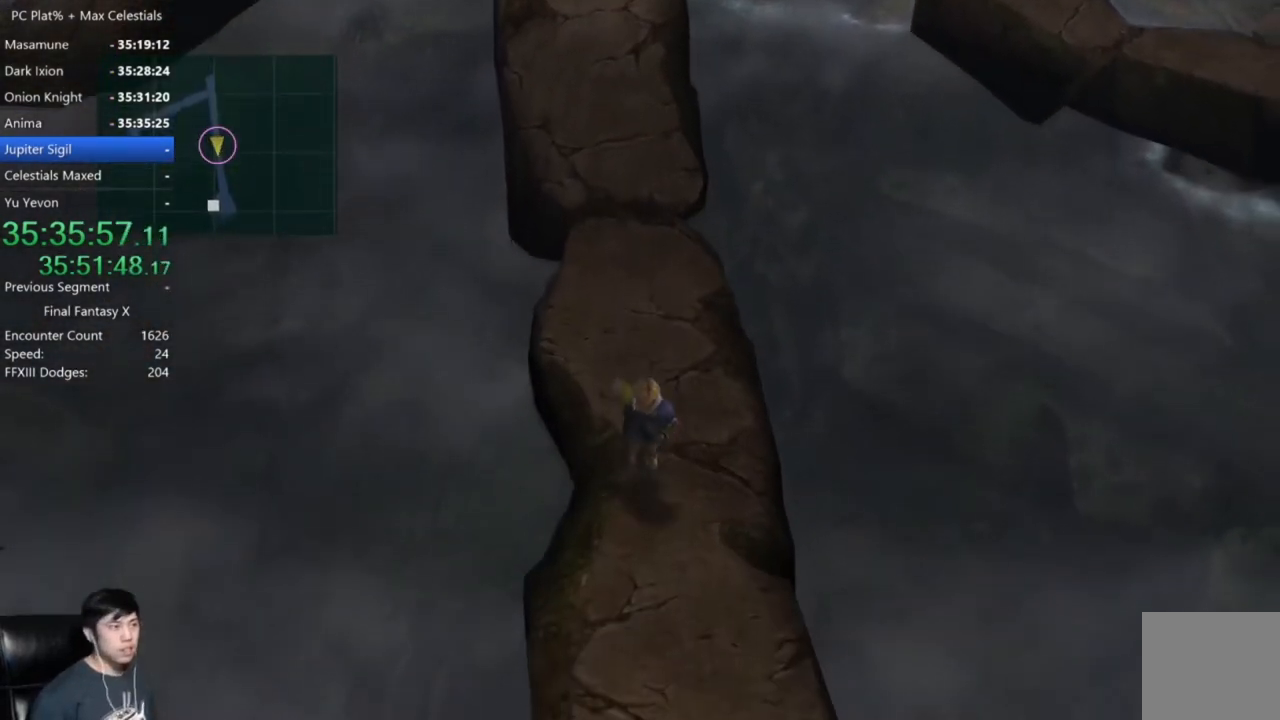
{"buttons": [], "left_stick": "down", "right_stick": "center", "events": []}
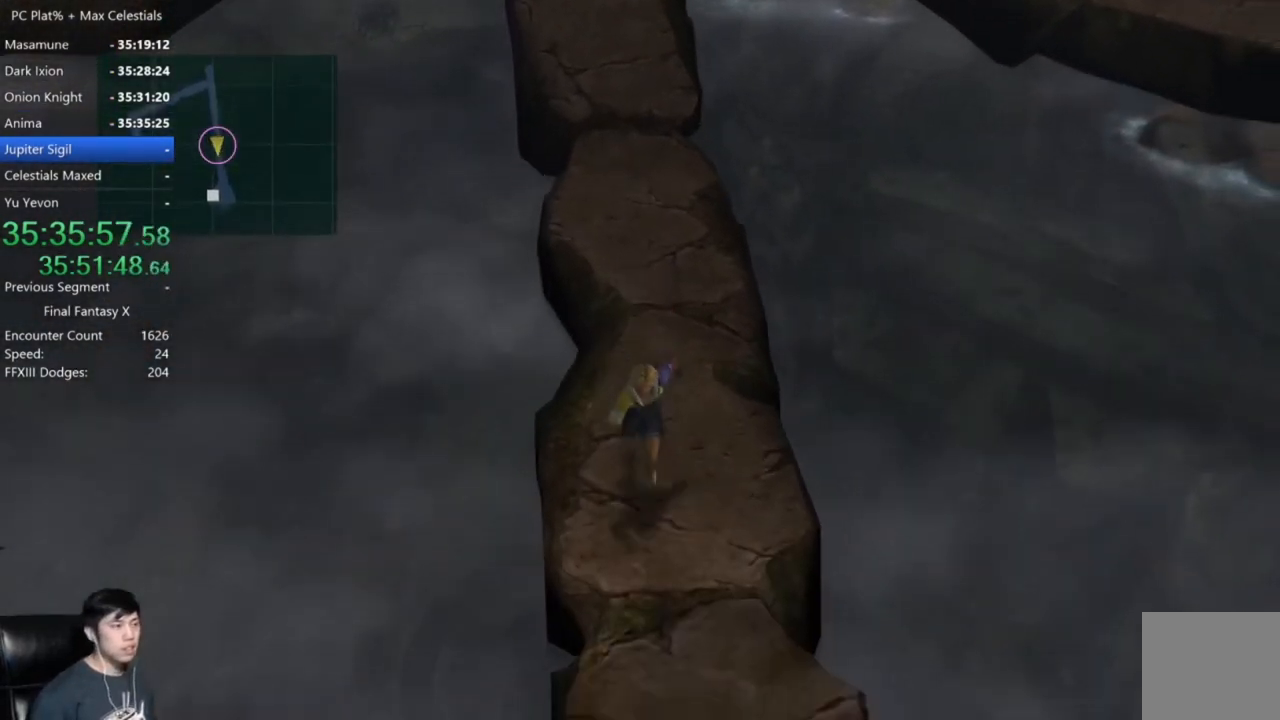
{"buttons": [], "left_stick": "down", "right_stick": "center", "events": []}
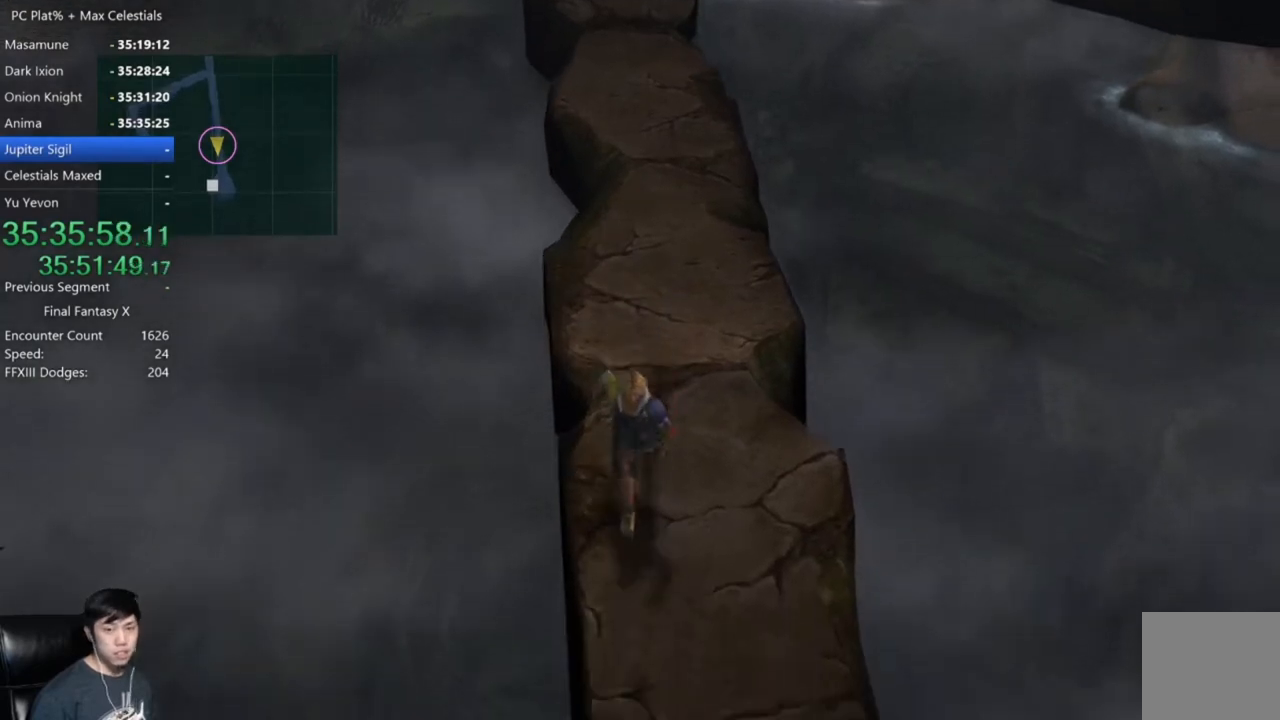
{"buttons": [], "left_stick": "down", "right_stick": "center", "events": []}
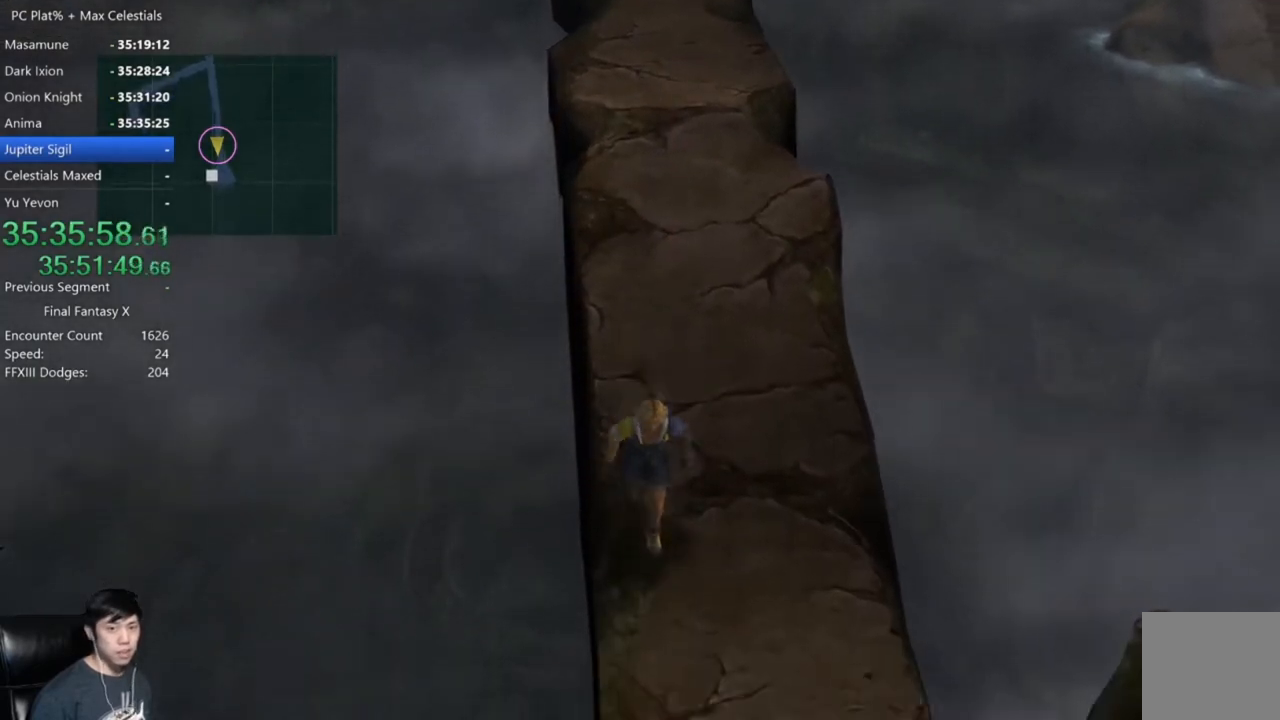
{"buttons": [], "left_stick": "down", "right_stick": "center", "events": []}
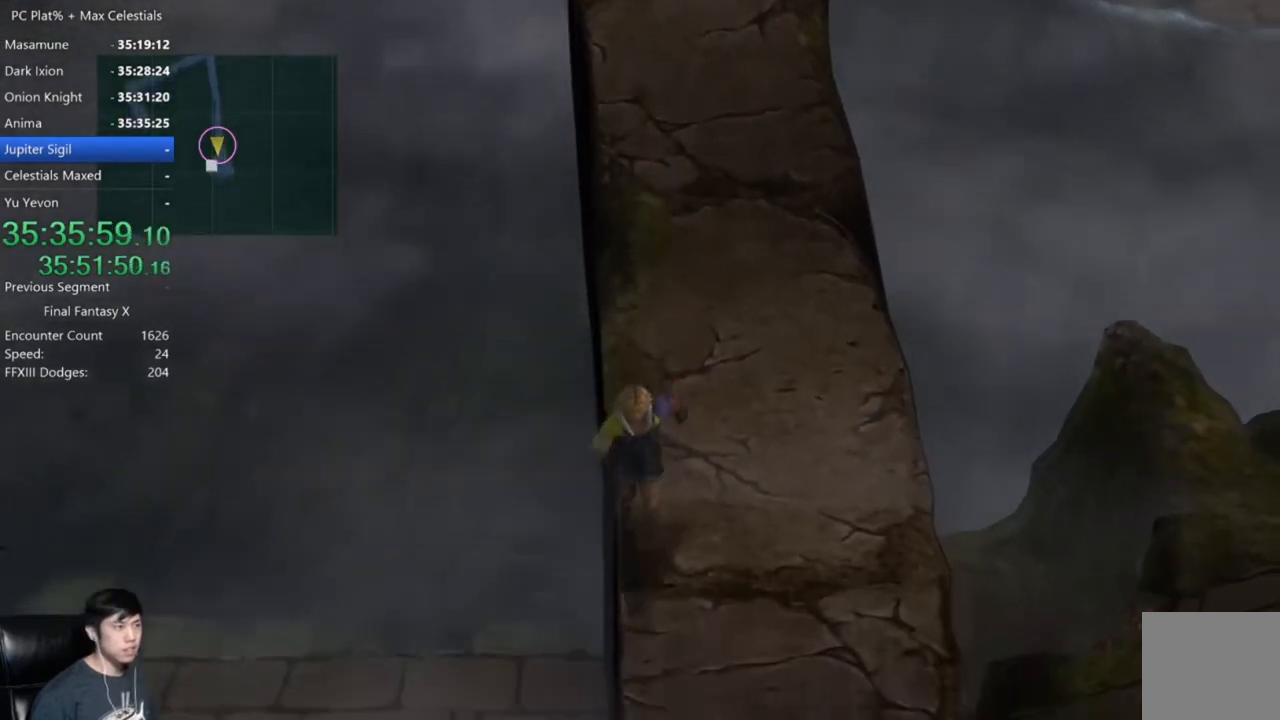
{"buttons": [], "left_stick": "down", "right_stick": "center", "events": []}
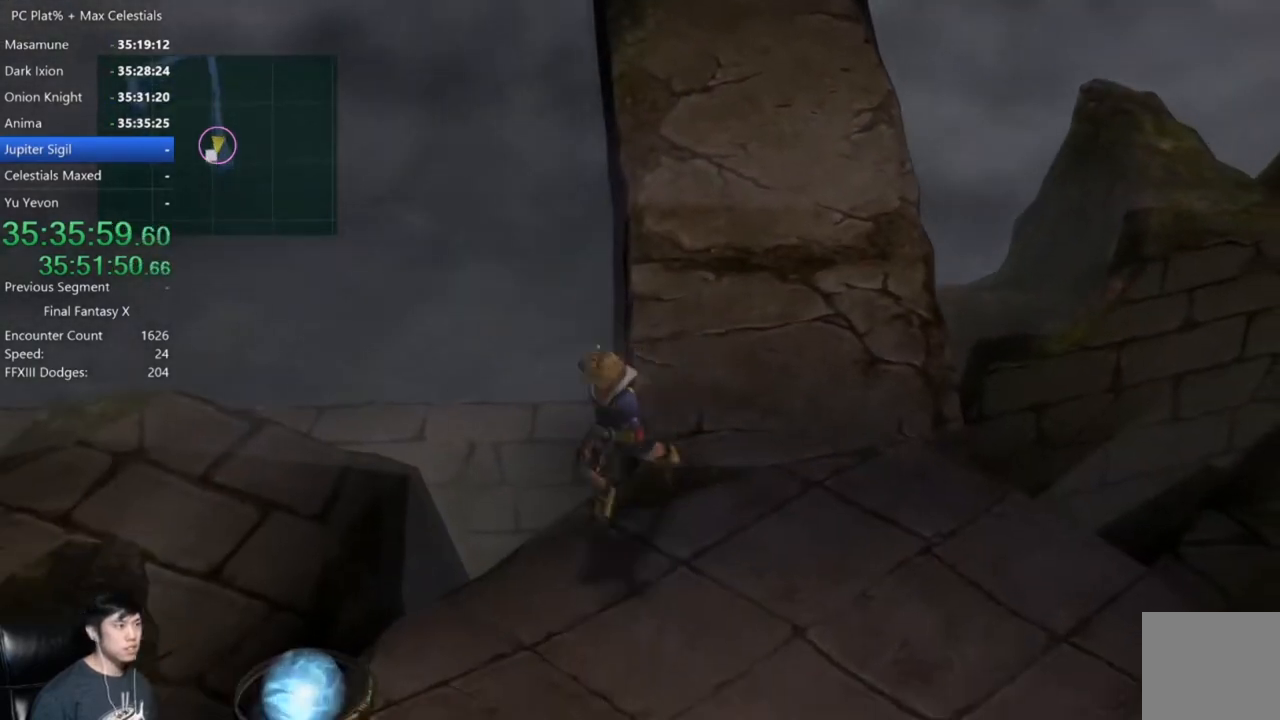
{"buttons": ["A"], "left_stick": "down-left", "right_stick": "center", "events": [[34, "left_stick", "down-left"], [434, "A", "down"]]}
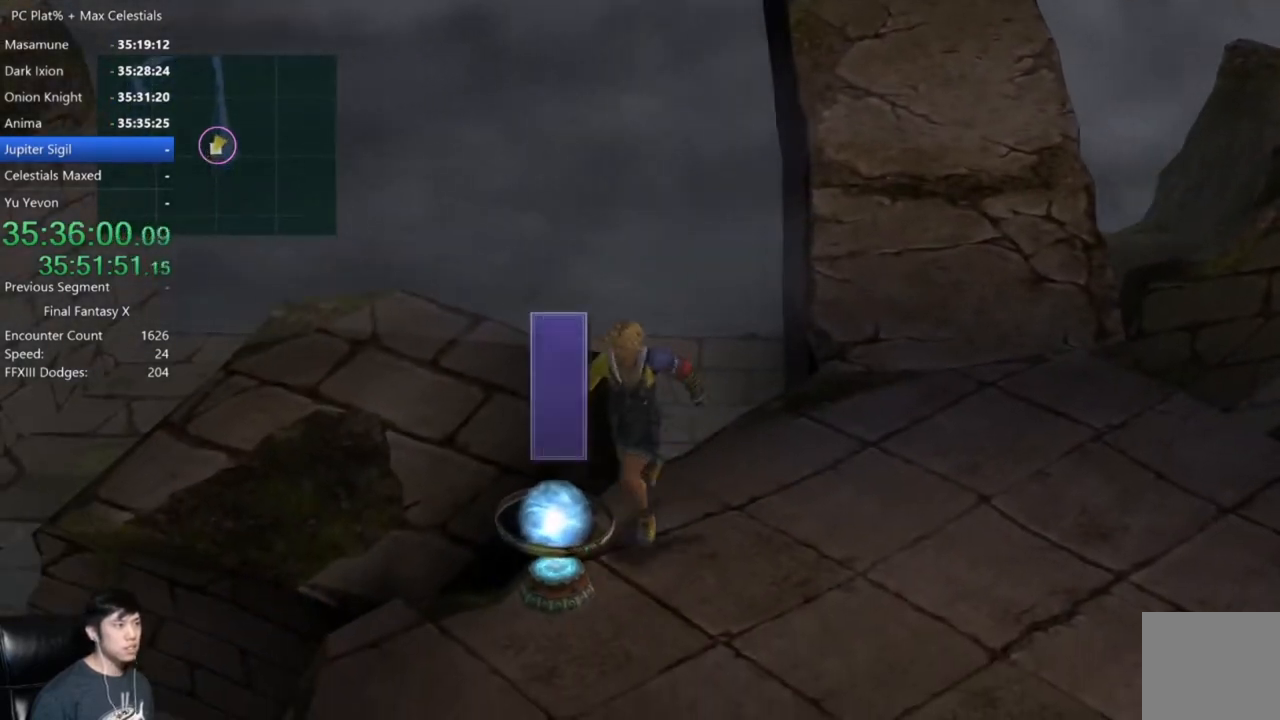
{"buttons": ["DPAD_DOWN"], "left_stick": "center", "right_stick": "center", "events": [[66, "A", "up"], [66, "left_stick", "center"], [500, "DPAD_DOWN", "down"]]}
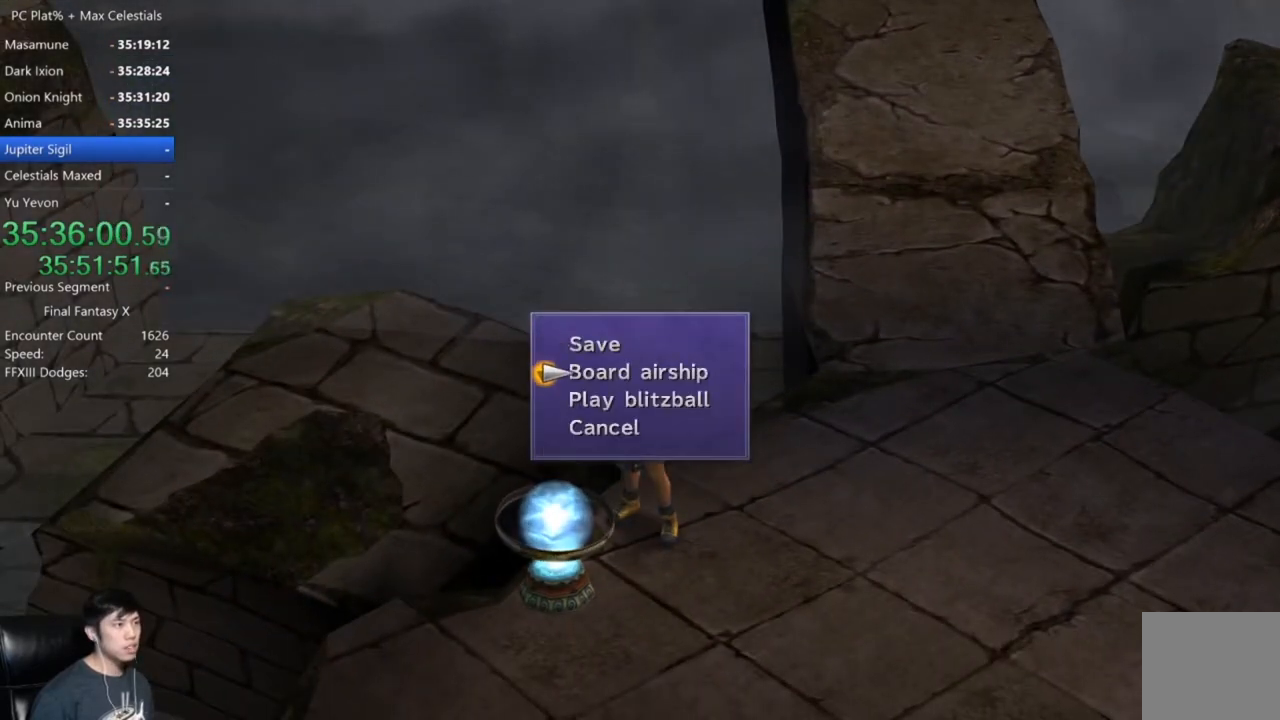
{"buttons": [], "left_stick": "center", "right_stick": "center", "events": [[100, "A", "down"], [100, "DPAD_DOWN", "up"], [134, "A", "up"]]}
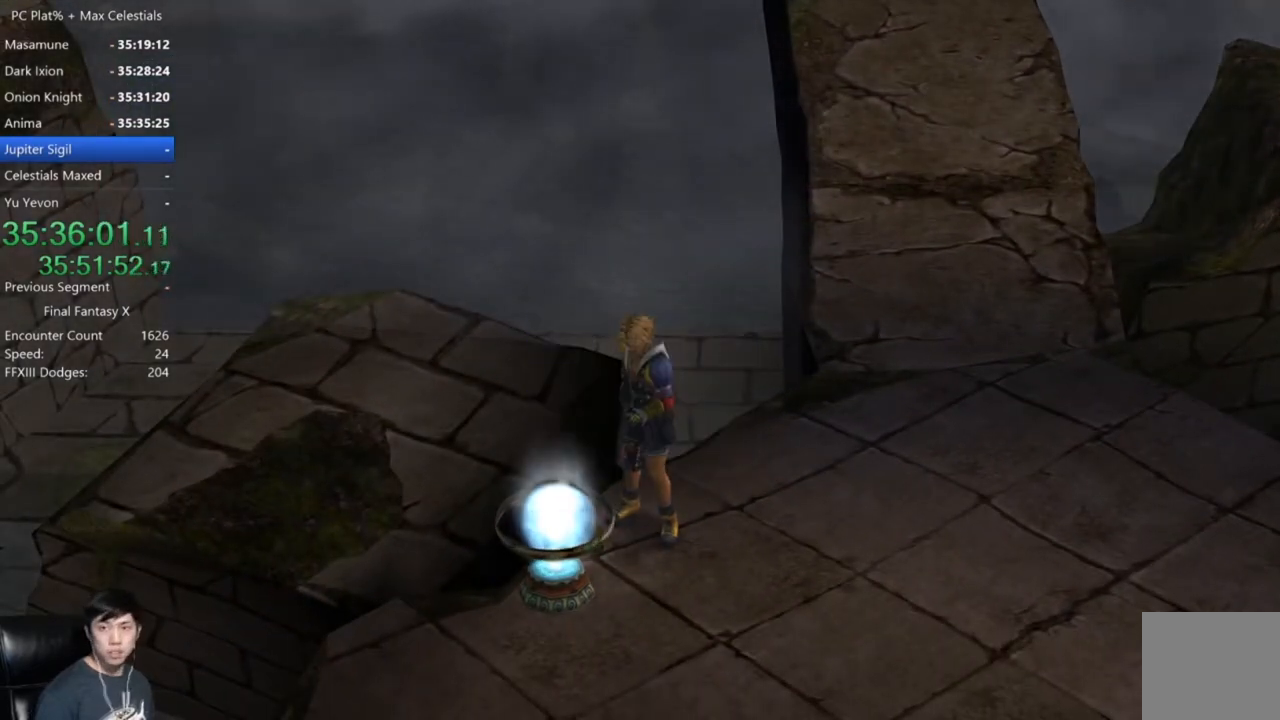
{"buttons": [], "left_stick": "center", "right_stick": "center", "events": []}